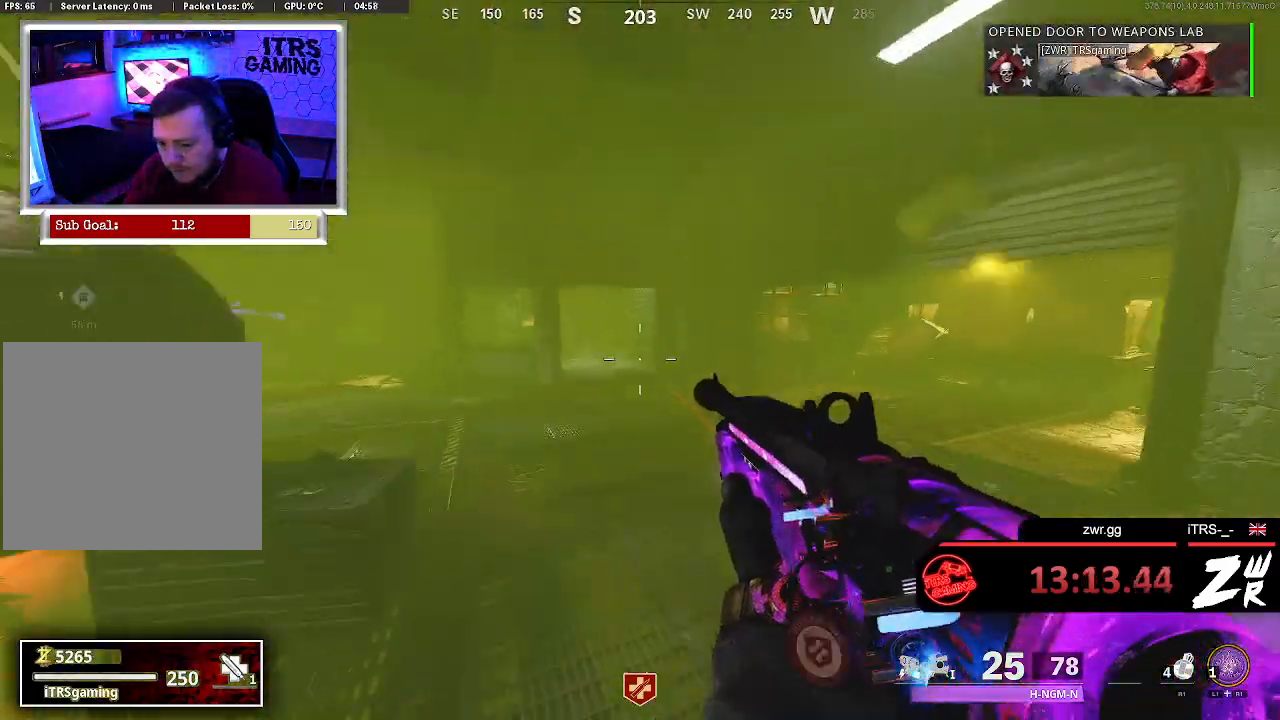
Gameplay with a controller (PlayStation layout); each line is a JSON object with the inputs held at the frame after it (dt_ms = milliseconds from this image to that frame). "button_events" lists button changes between this image and that frame as [ms after this image, input, new state], when the widget could be followed in between (sticks are given only as held states). Not read: R1.
{"dt_ms": 500, "buttons": ["CROSS"], "left_stick": "up", "right_stick": "center", "button_events": [[433, "CROSS", "down"]]}
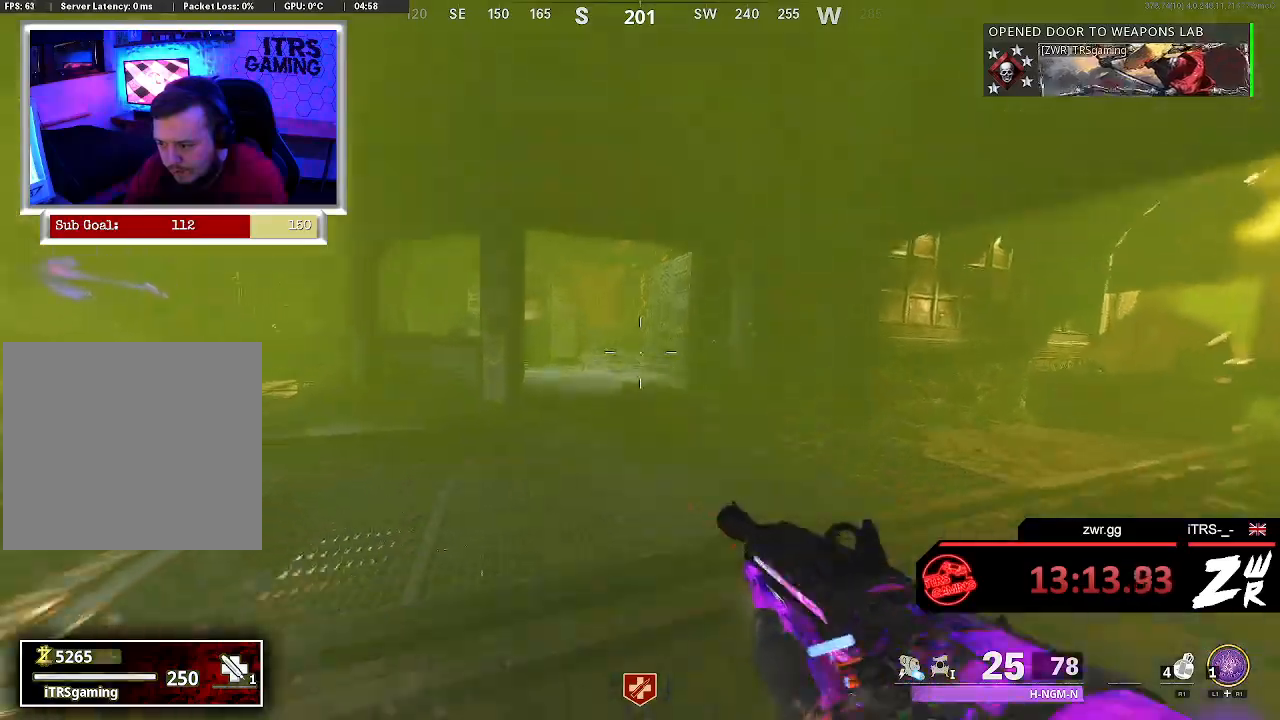
{"dt_ms": 1000, "buttons": [], "left_stick": "up", "right_stick": "center", "button_events": [[67, "CROSS", "up"], [300, "R3", "down"], [433, "R3", "up"], [833, "CROSS", "down"], [833, "L3", "down"], [933, "CROSS", "up"], [933, "L3", "up"]]}
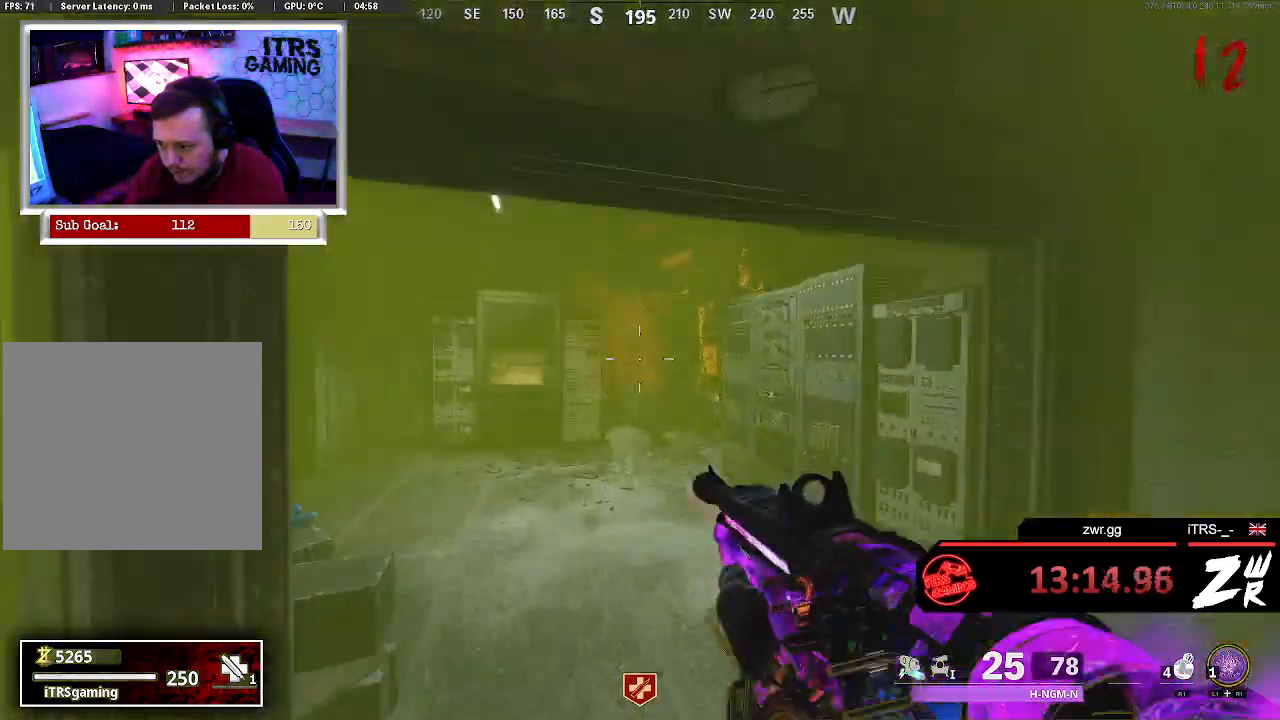
{"dt_ms": 1000, "buttons": [], "left_stick": "up", "right_stick": "down", "button_events": [[133, "L3", "down"], [233, "L3", "up"], [600, "L3", "down"], [733, "L3", "up"]]}
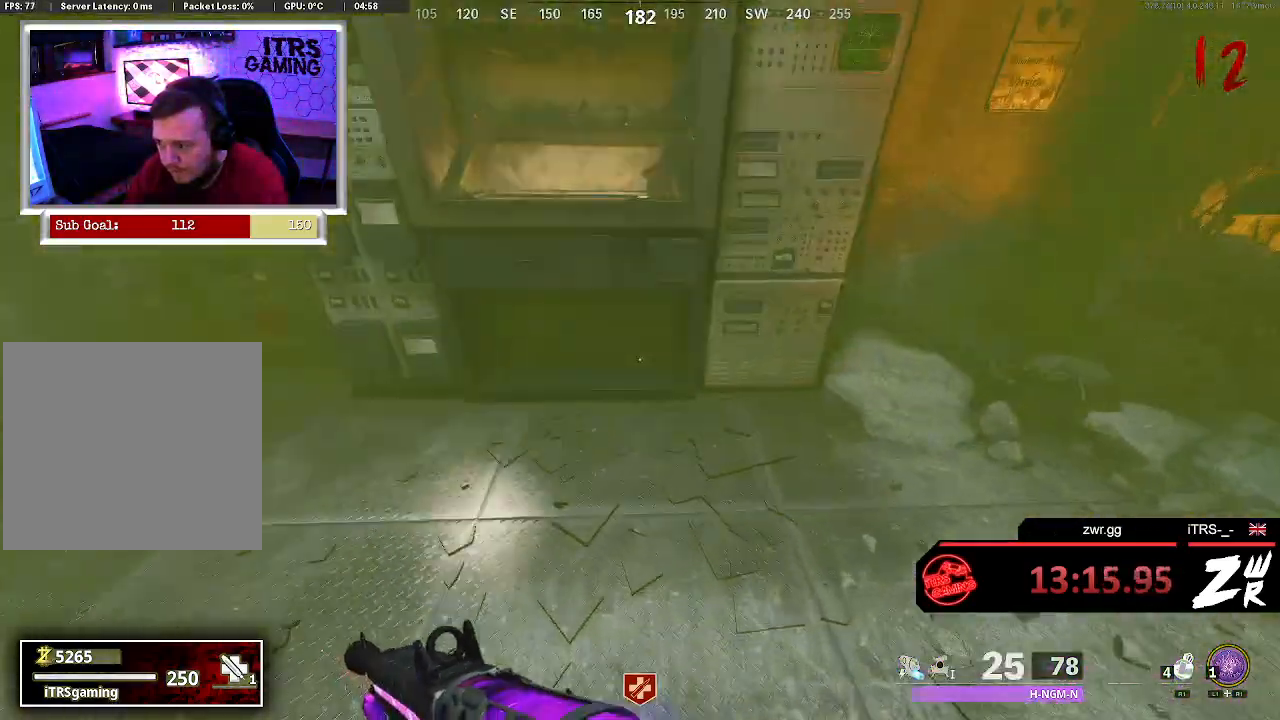
{"dt_ms": 500, "buttons": [], "left_stick": "down-right", "right_stick": "left", "button_events": [[167, "SQUARE", "down"], [233, "SQUARE", "up"], [333, "SQUARE", "down"], [400, "SQUARE", "up"]]}
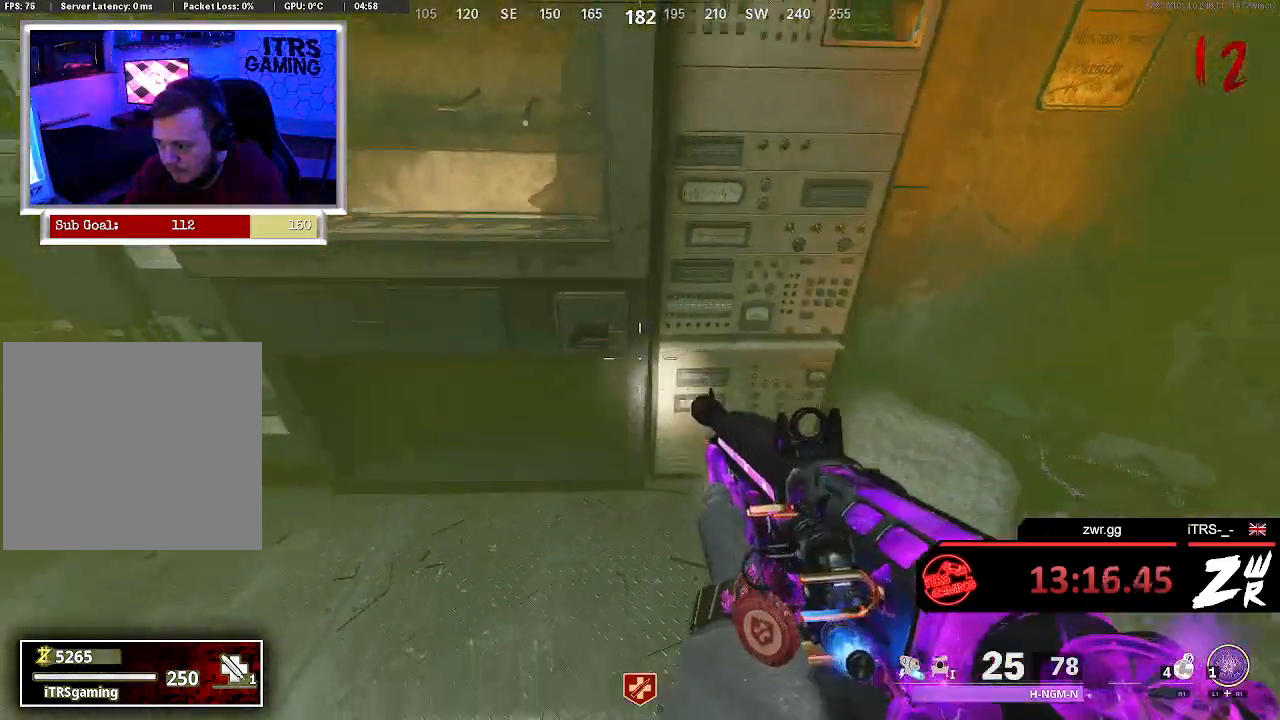
{"dt_ms": 500, "buttons": [], "left_stick": "center", "right_stick": "center", "button_events": []}
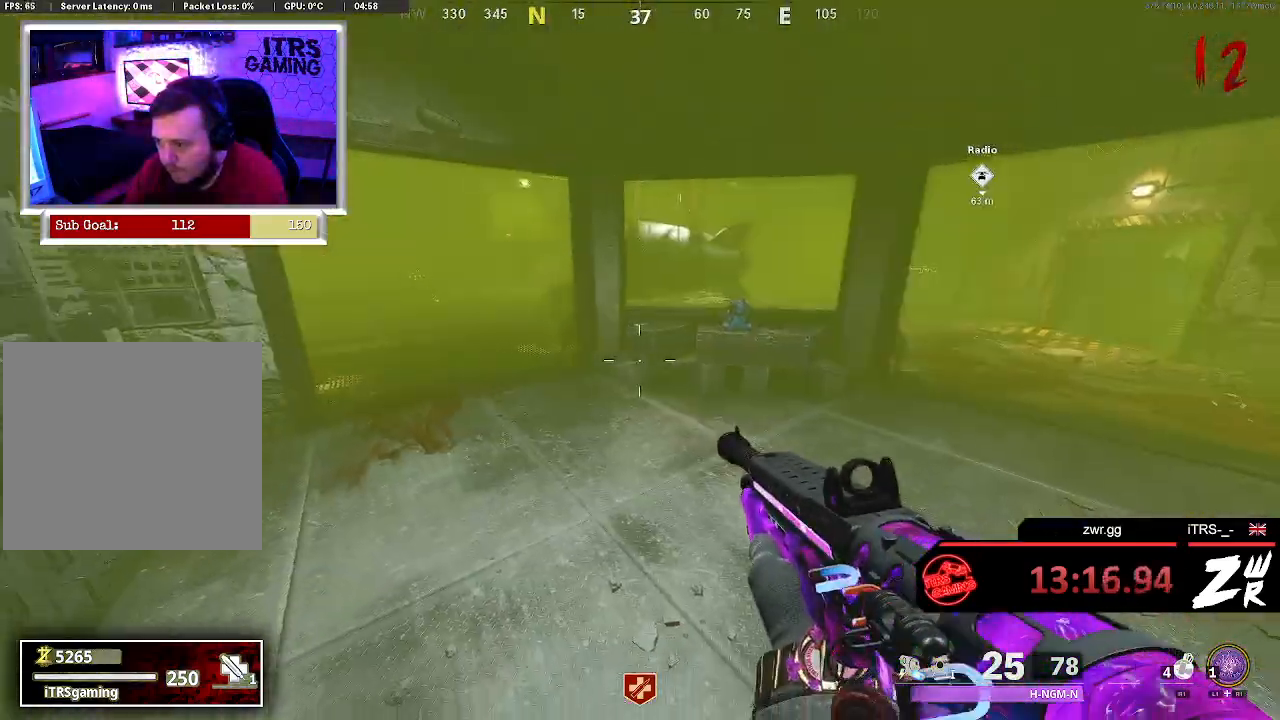
{"dt_ms": 500, "buttons": [], "left_stick": "center", "right_stick": "center", "button_events": []}
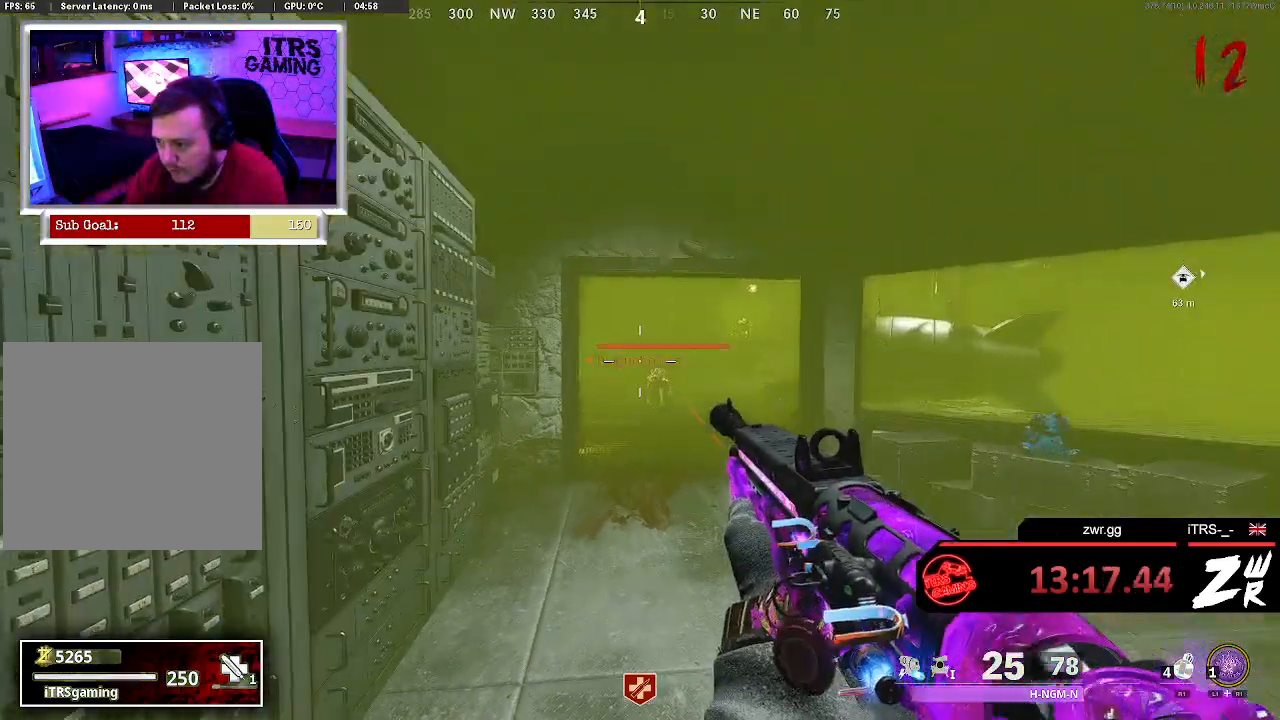
{"dt_ms": 500, "buttons": [], "left_stick": "center", "right_stick": "center", "button_events": [[333, "R2", "down"], [433, "R2", "up"]]}
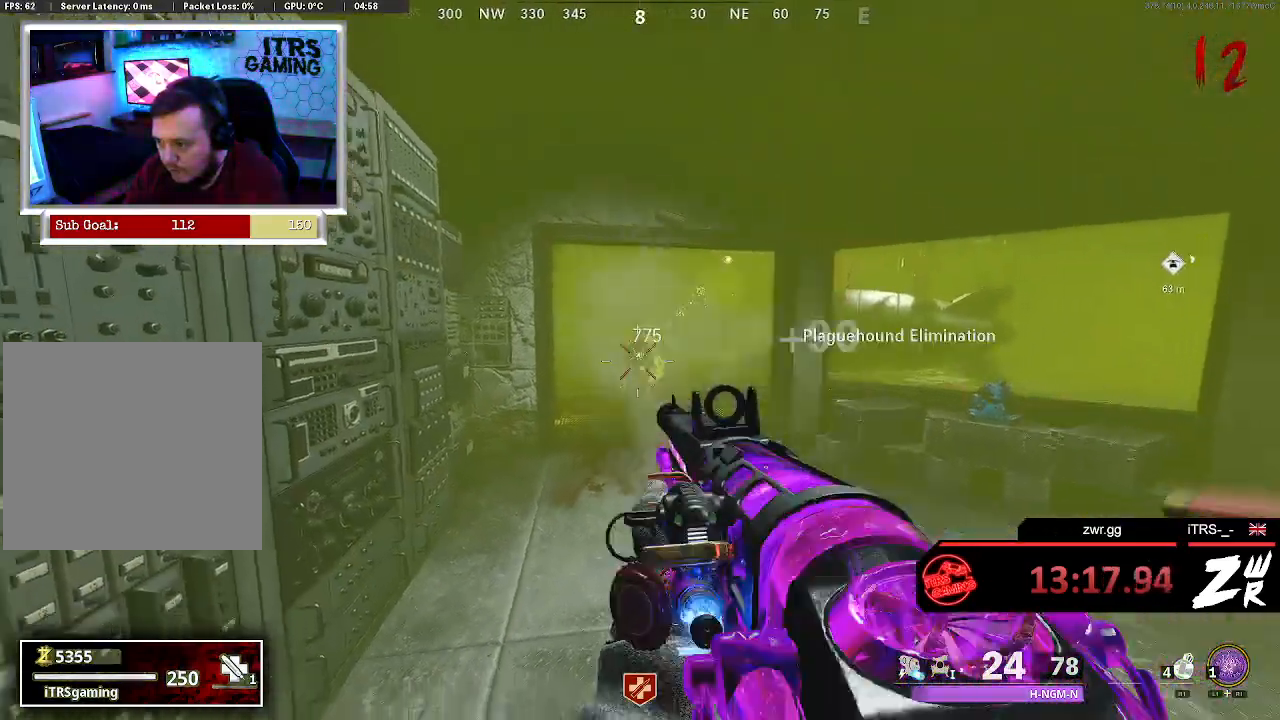
{"dt_ms": 1000, "buttons": ["SQUARE"], "left_stick": "down-left", "right_stick": "center", "button_events": [[967, "SQUARE", "down"]]}
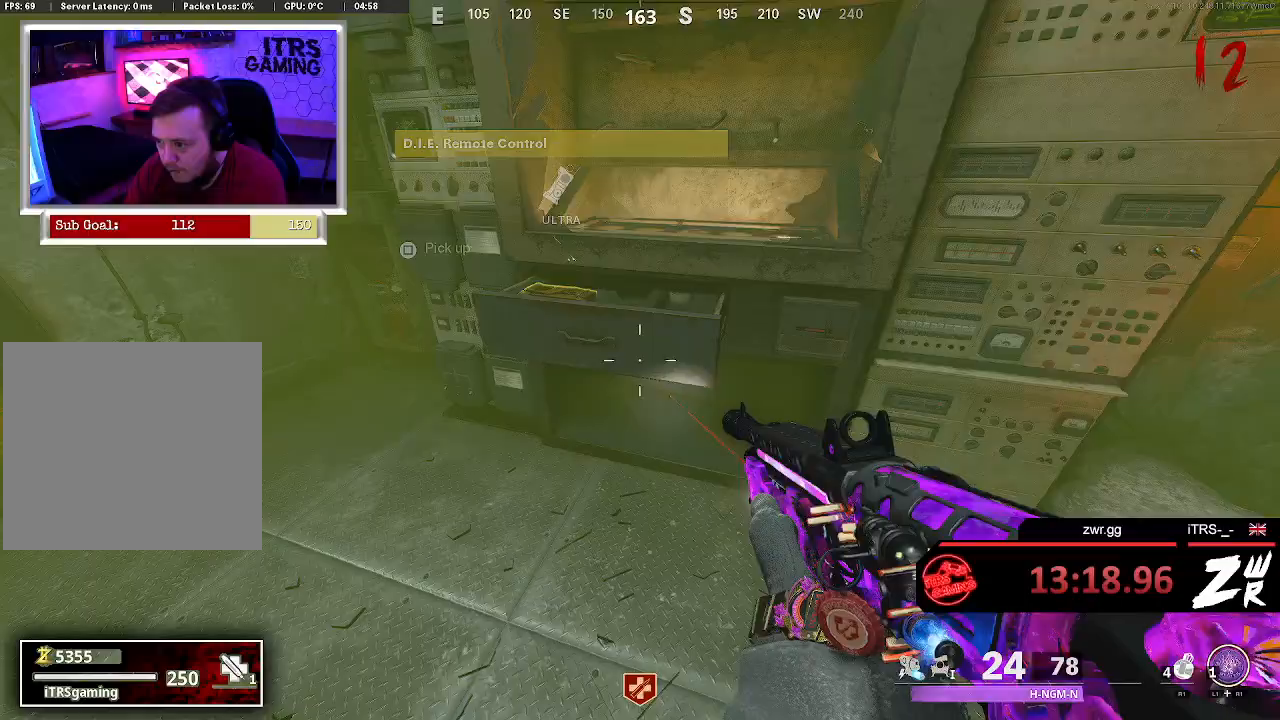
{"dt_ms": 500, "buttons": [], "left_stick": "down-right", "right_stick": "left", "button_events": [[67, "SQUARE", "up"]]}
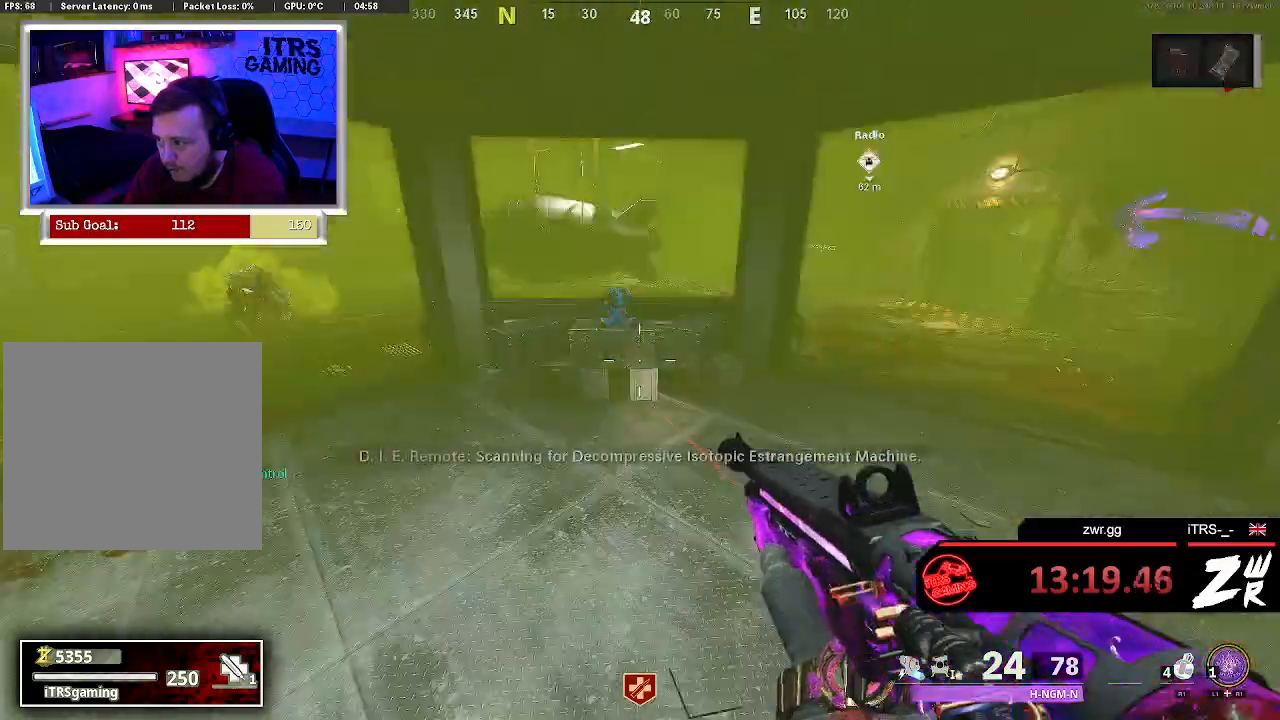
{"dt_ms": 500, "buttons": ["L2", "R2"], "left_stick": "center", "right_stick": "up", "button_events": [[433, "L2", "down"], [433, "R2", "down"]]}
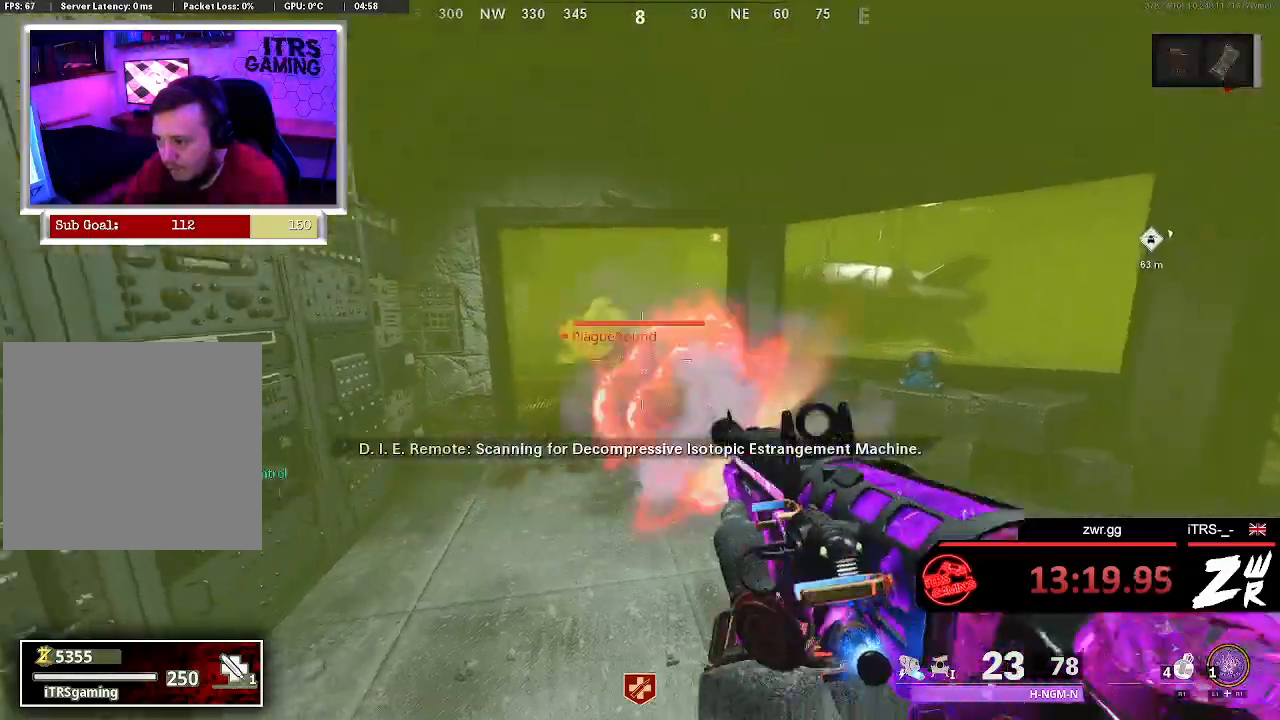
{"dt_ms": 500, "buttons": [], "left_stick": "center", "right_stick": "center", "button_events": [[100, "L2", "up"], [133, "R2", "up"]]}
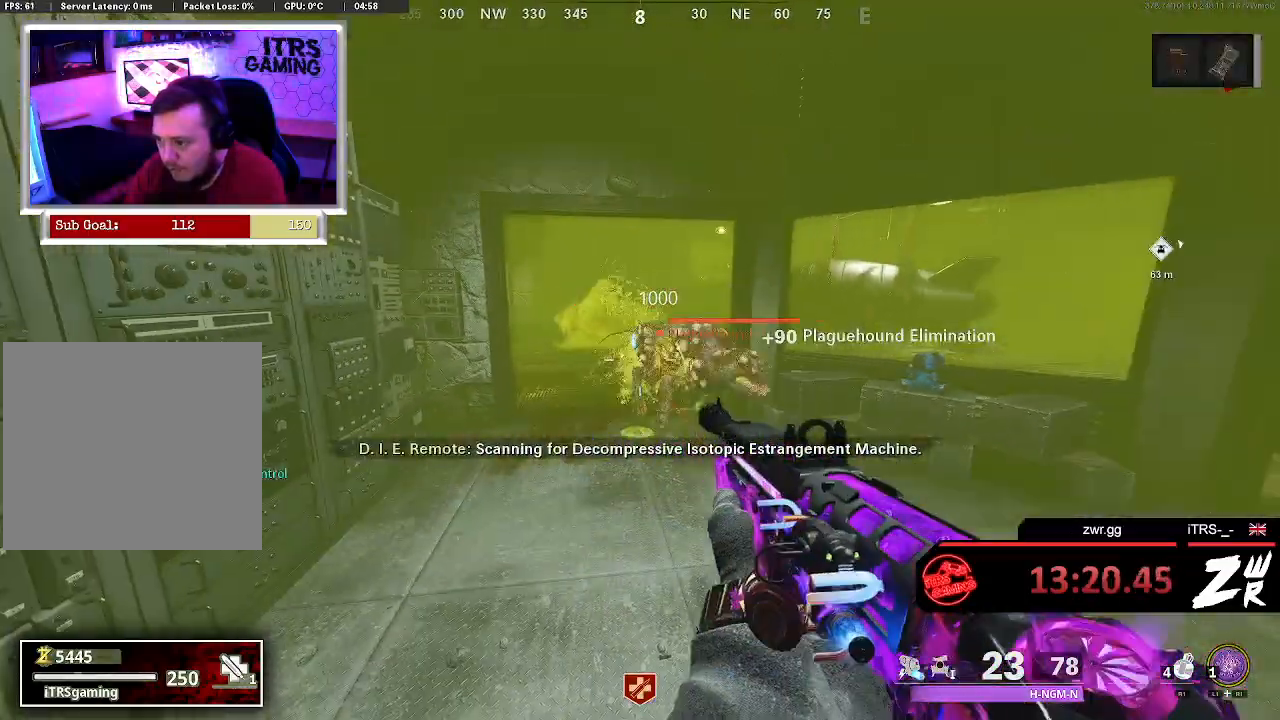
{"dt_ms": 500, "buttons": [], "left_stick": "center", "right_stick": "center", "button_events": [[200, "L2", "down"], [200, "R2", "down"], [300, "L2", "up"], [300, "R2", "up"]]}
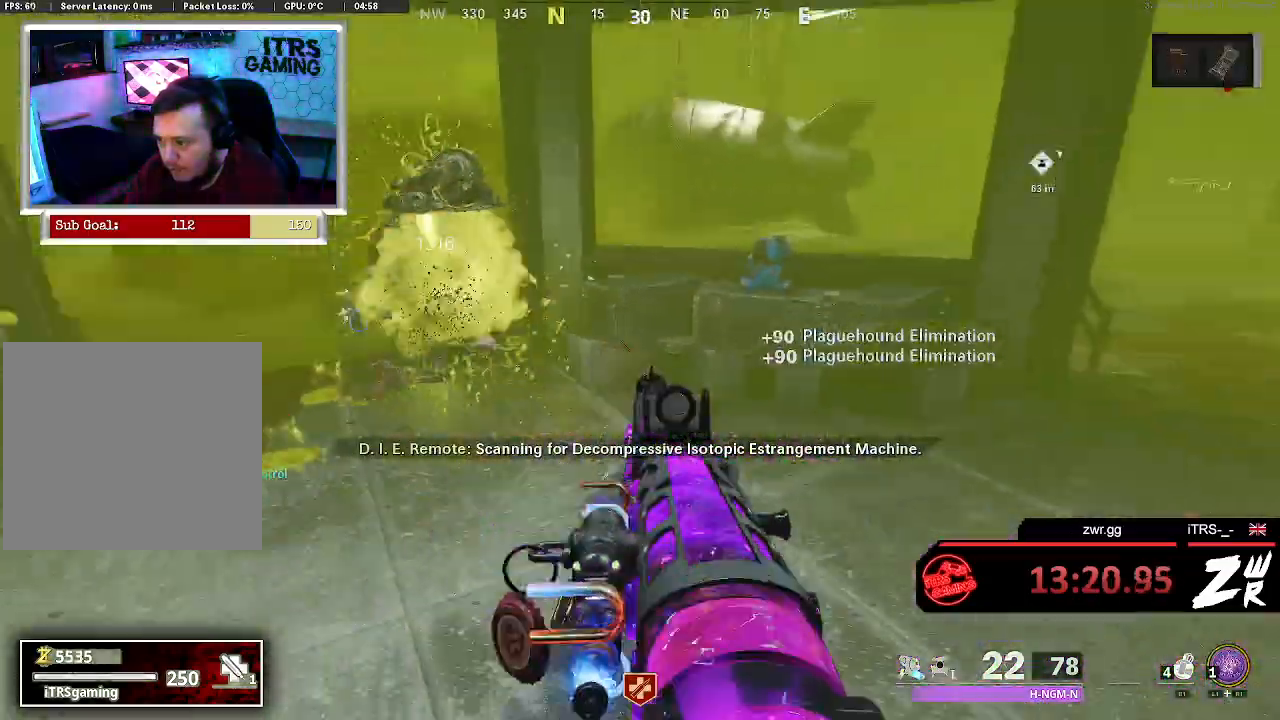
{"dt_ms": 500, "buttons": [], "left_stick": "up", "right_stick": "center", "button_events": []}
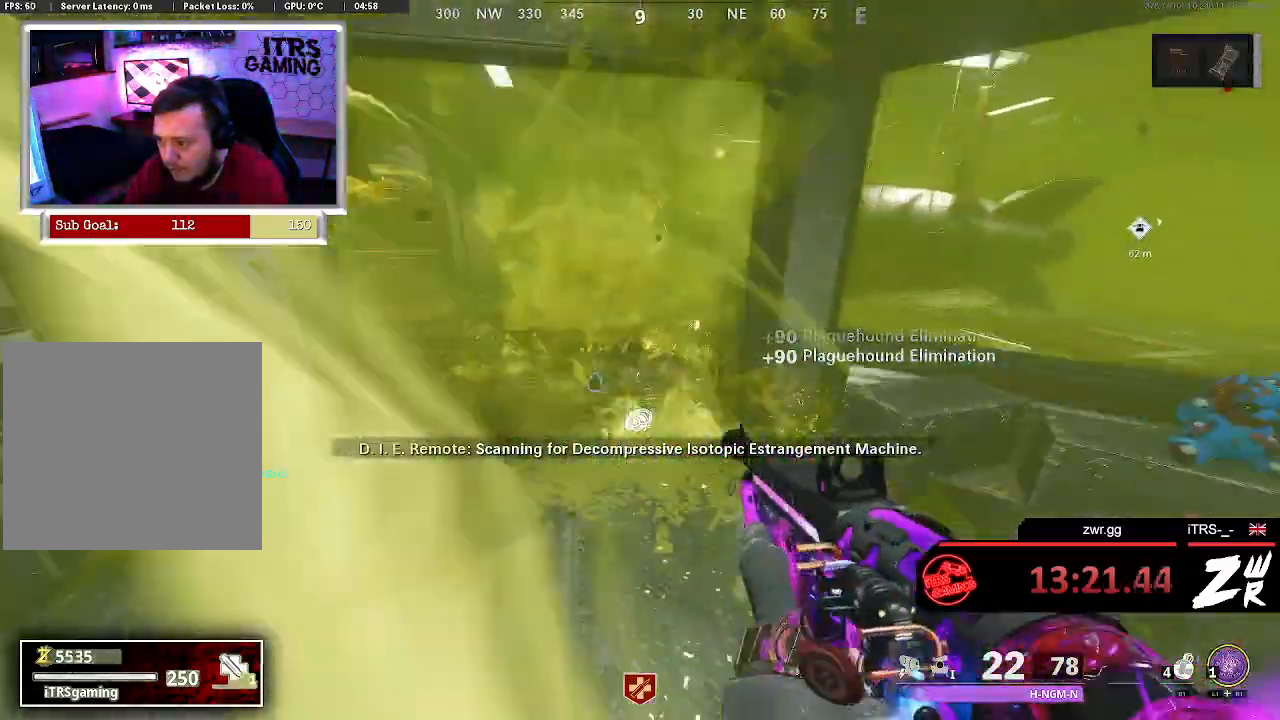
{"dt_ms": 500, "buttons": [], "left_stick": "up", "right_stick": "center", "button_events": []}
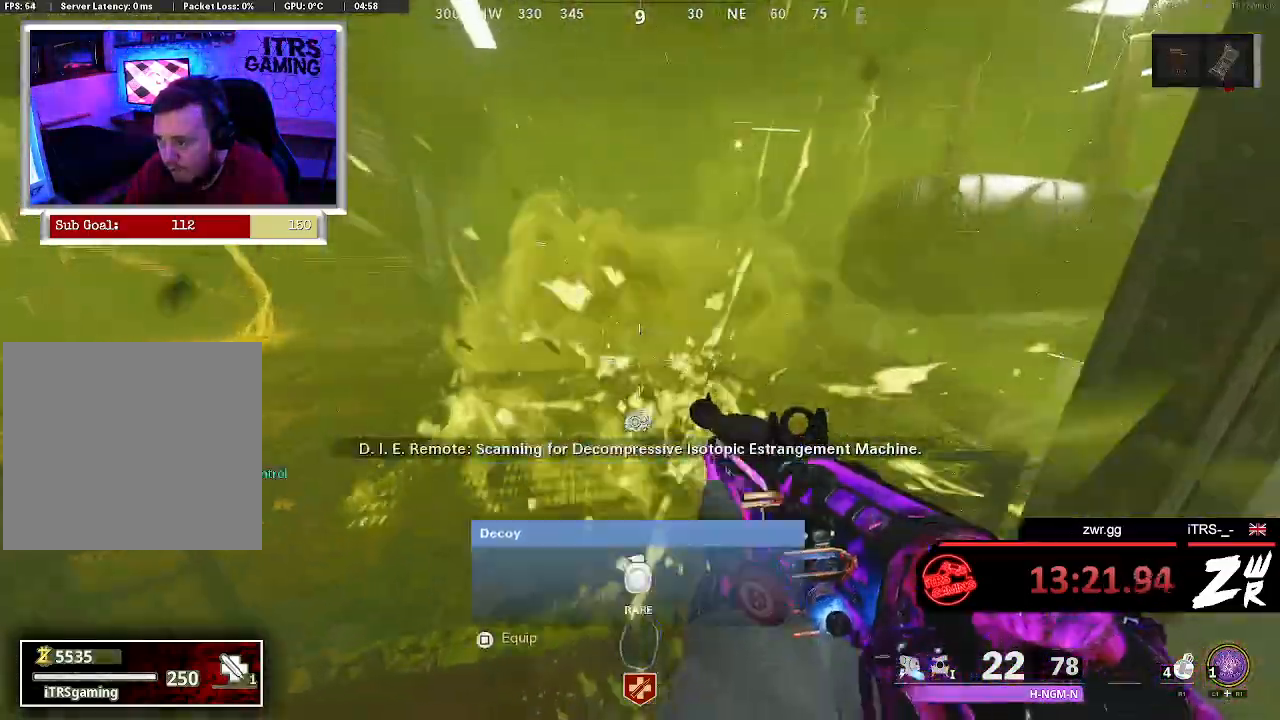
{"dt_ms": 500, "buttons": [], "left_stick": "up", "right_stick": "center", "button_events": []}
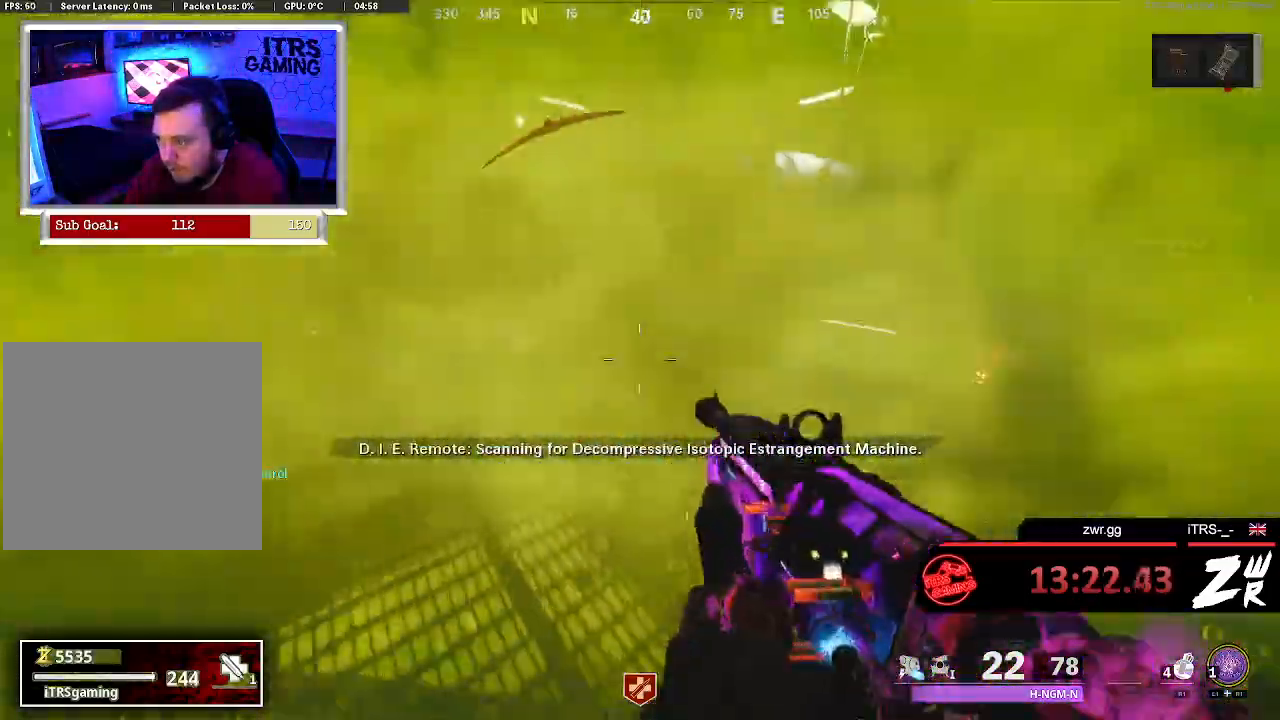
{"dt_ms": 500, "buttons": ["L3"], "left_stick": "up", "right_stick": "center", "button_events": [[467, "L3", "down"]]}
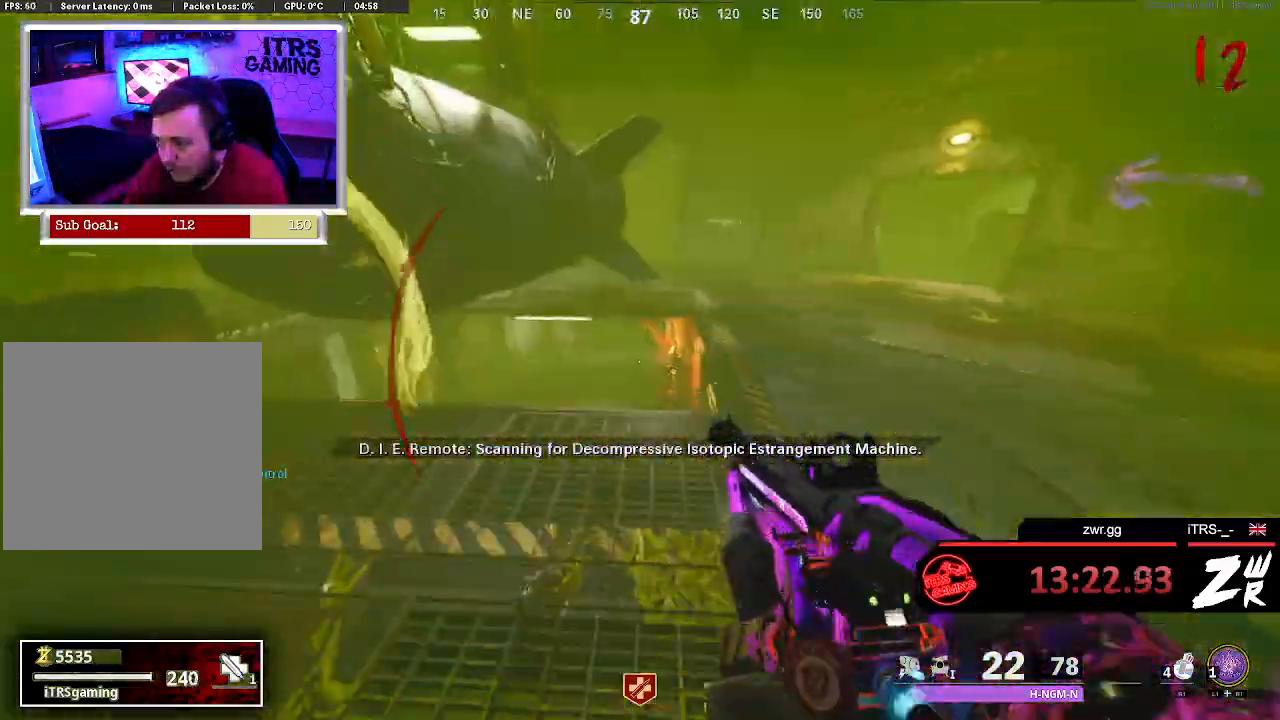
{"dt_ms": 500, "buttons": [], "left_stick": "up", "right_stick": "center", "button_events": [[67, "L3", "up"]]}
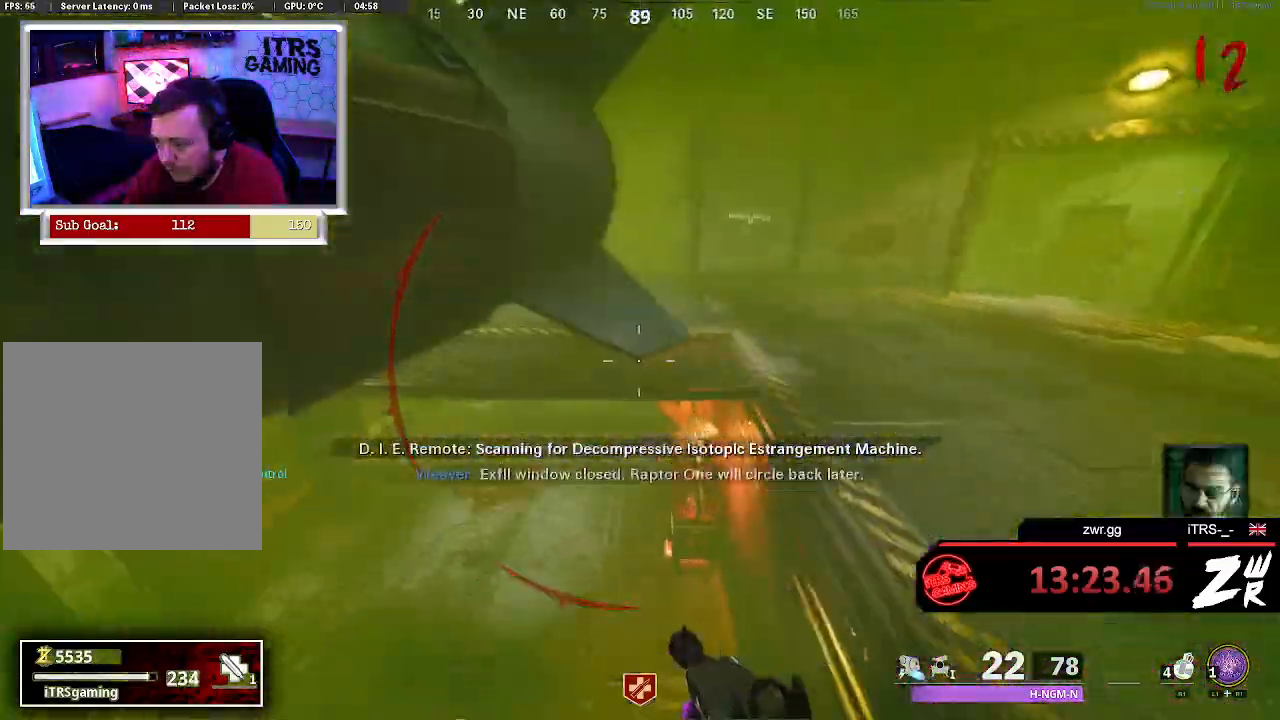
{"dt_ms": 500, "buttons": ["SQUARE"], "left_stick": "up", "right_stick": "center", "button_events": [[433, "SQUARE", "down"]]}
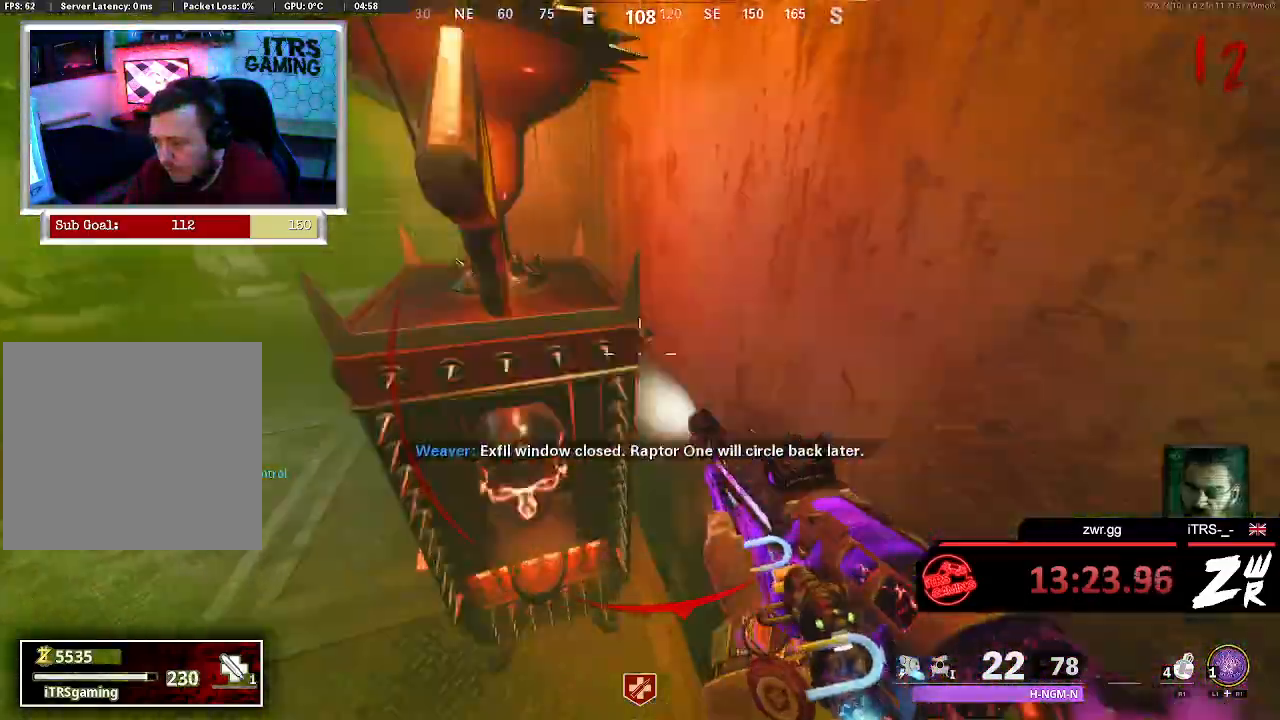
{"dt_ms": 500, "buttons": [], "left_stick": "up", "right_stick": "center", "button_events": [[33, "SQUARE", "up"], [100, "L3", "down"], [333, "L3", "up"]]}
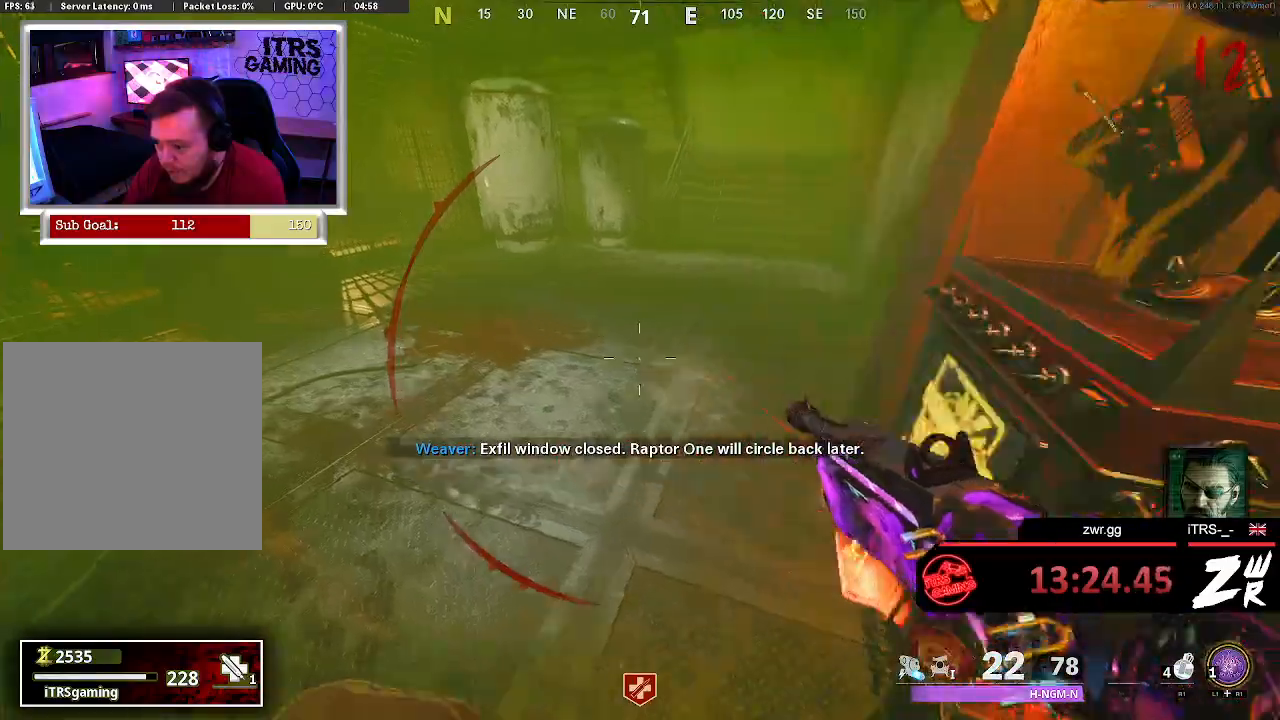
{"dt_ms": 500, "buttons": [], "left_stick": "up", "right_stick": "center"}
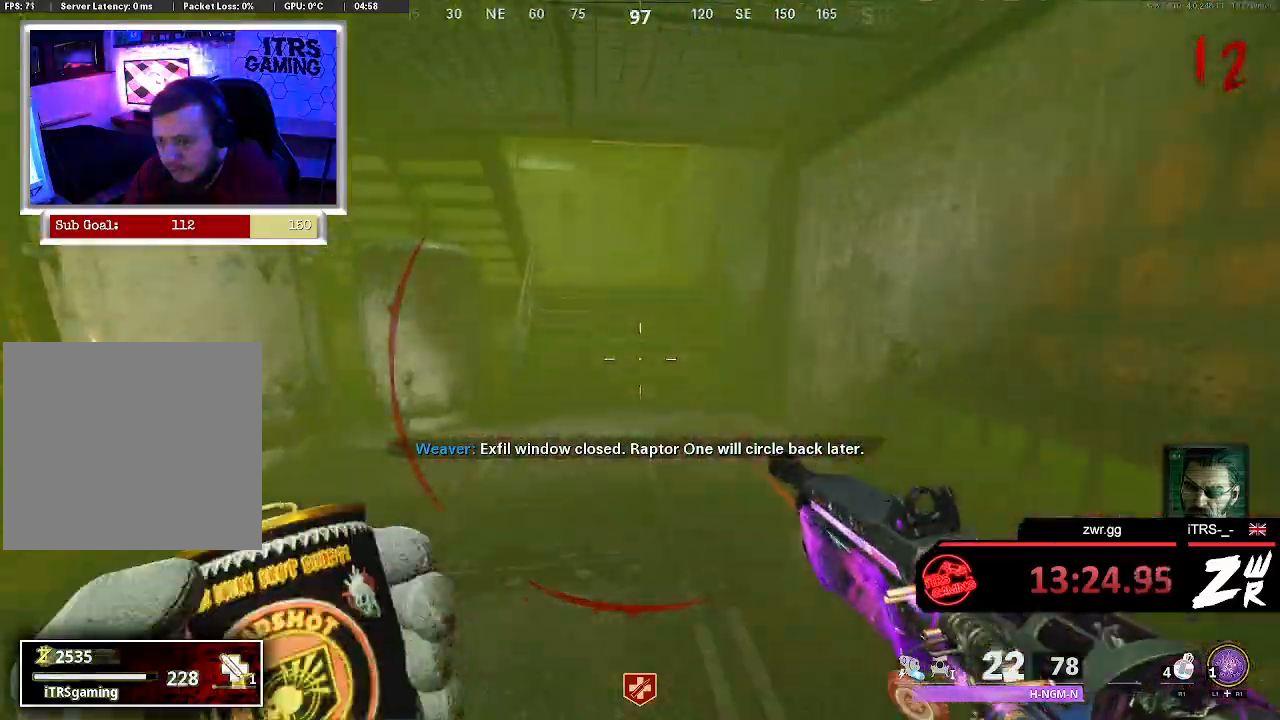
{"dt_ms": 500, "buttons": [], "left_stick": "up", "right_stick": "center"}
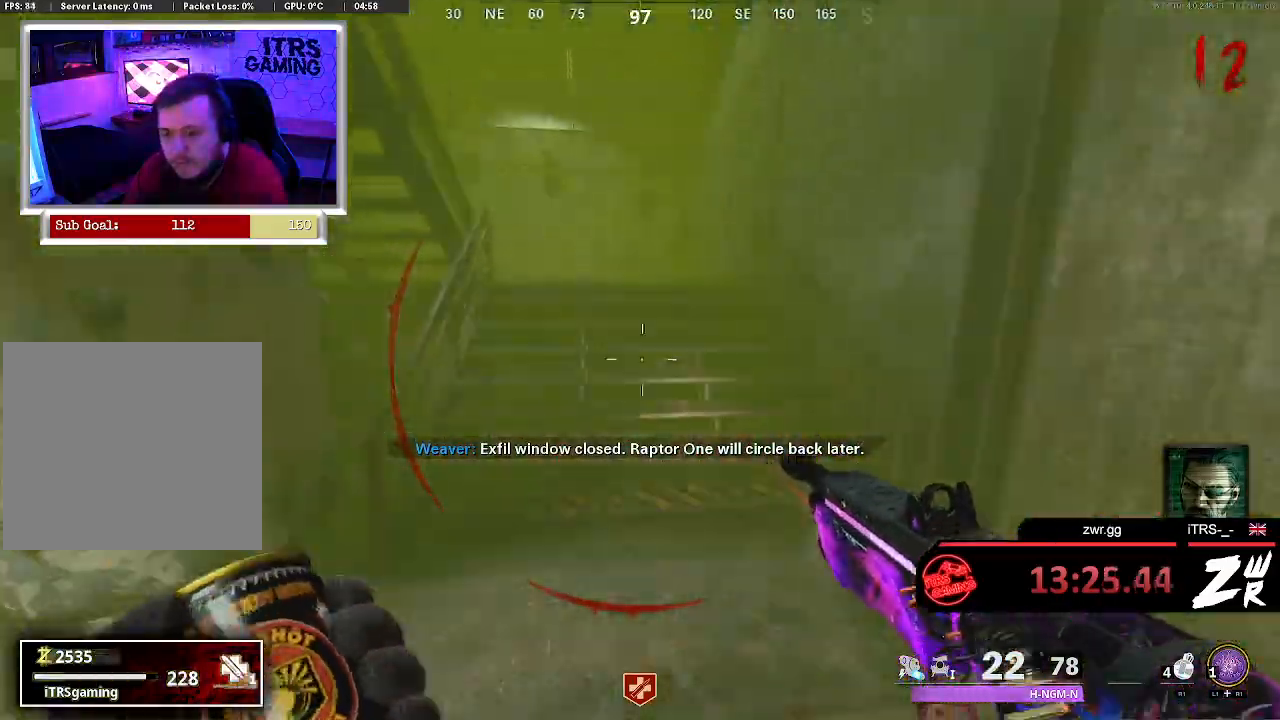
{"dt_ms": 500, "buttons": [], "left_stick": "up", "right_stick": "center", "button_events": []}
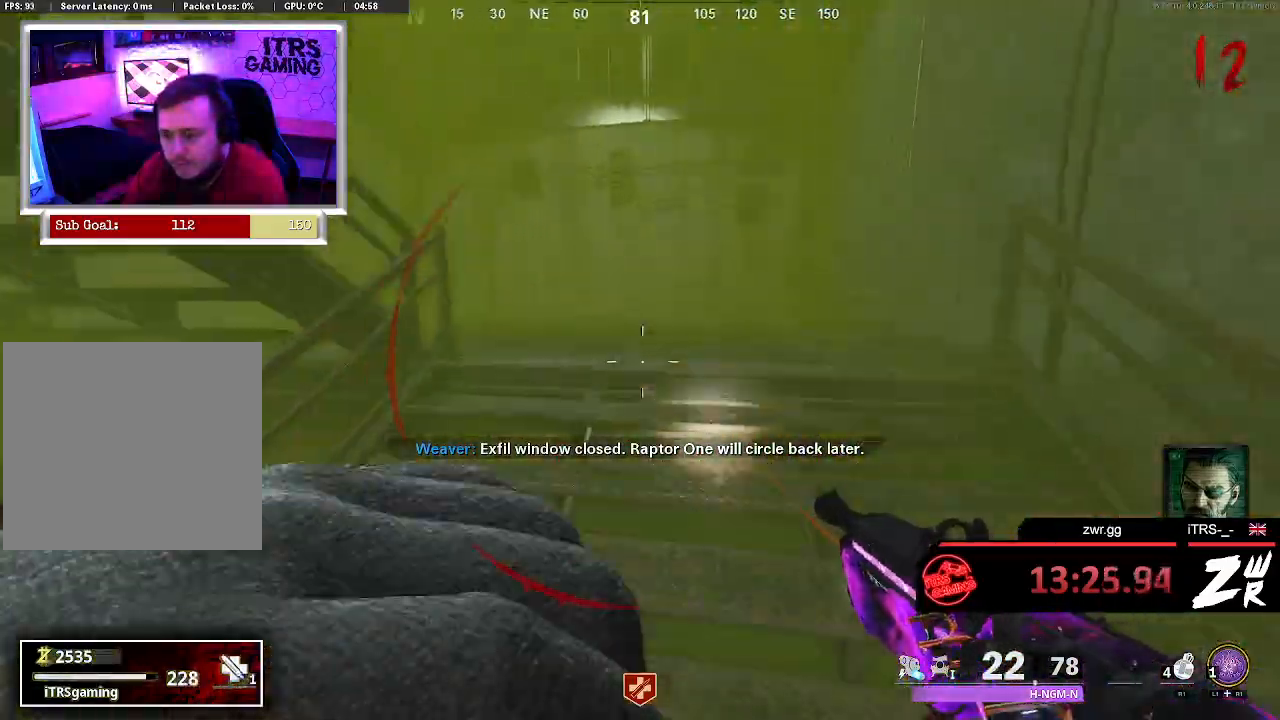
{"dt_ms": 500, "buttons": [], "left_stick": "up", "right_stick": "center", "button_events": []}
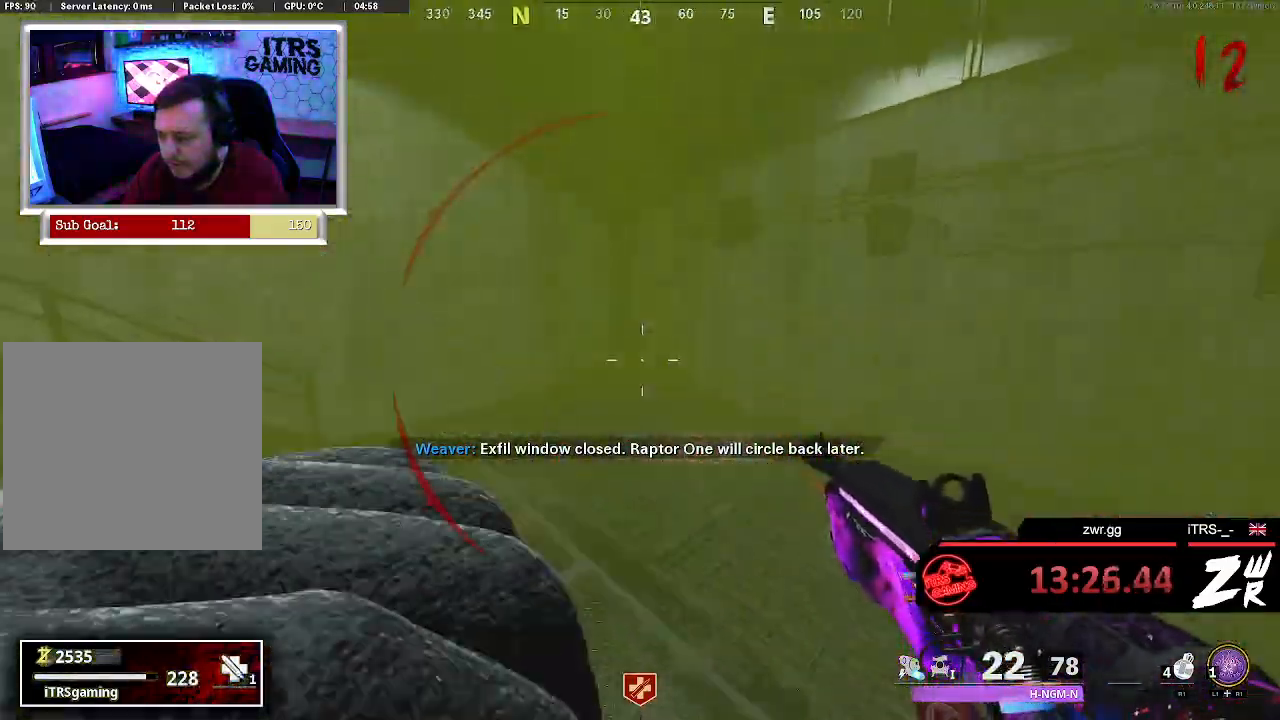
{"dt_ms": 500, "buttons": [], "left_stick": "up", "right_stick": "left", "button_events": []}